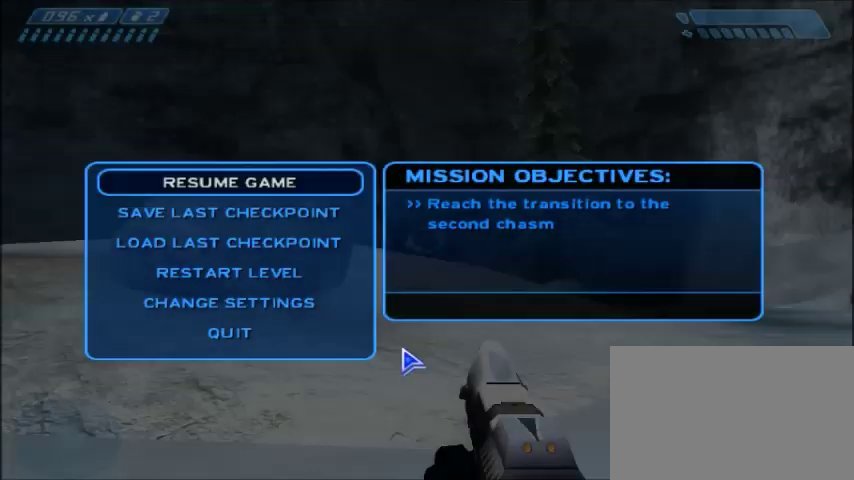
Gameplay with keyboard and mouse; each line is a JSON object with the keys and mouse buttons held at the frame after it. "events" lists presses ("down") and releases ("up") of "1", "2", "3", "4", "5", "a", "alt", "c", "ctrl", "d", "e", "f", "q", "r", "s", "shift", "space", "tab", "v", "w", "x", "z", "mouse_left", "mouse_middle", "mouse_right", "mouse_wheel_up" and "mouse_wheel_down" between this image and that frame as [ms after this image, input, new state], when the widget could be followed in between. "mouse_left", "mouse_middle", "mouse_right", "mouse_wheel_up", "mouse_wheel_down" = the "left", "middle", "right", "wheel_up", "wheel_down" buttons of the "mouse" list. No other keys are recorded. Mouse movement is not recorded.
{"keys": [], "mouse": [], "events": []}
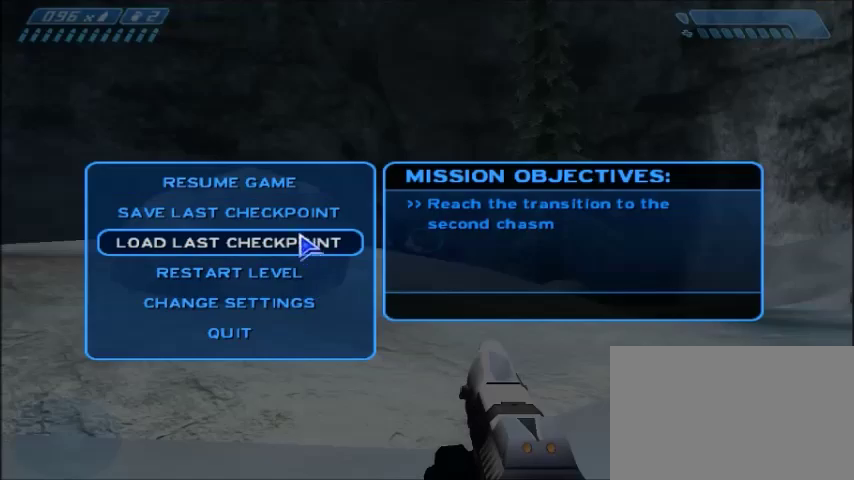
{"keys": ["w"], "mouse": [], "events": [[301, "mouse_left", "down"], [367, "mouse_left", "up"], [501, "w", "down"]]}
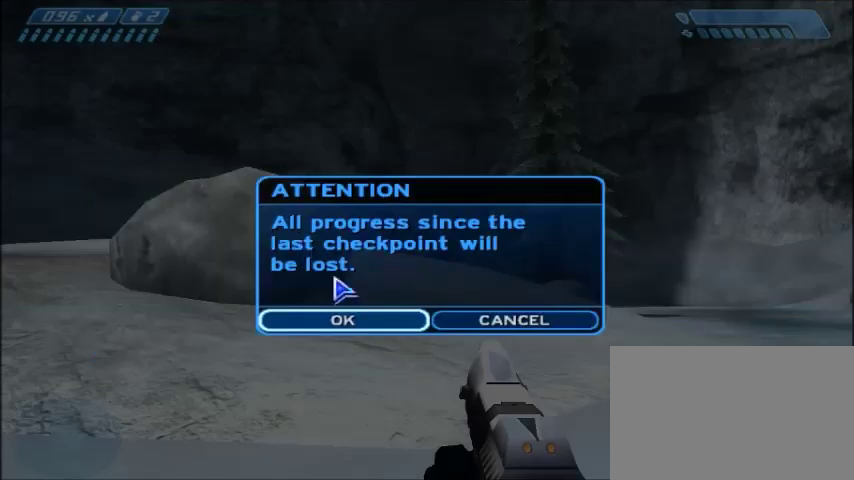
{"keys": ["w"], "mouse": [], "events": [[267, "mouse_left", "down"], [367, "mouse_left", "up"]]}
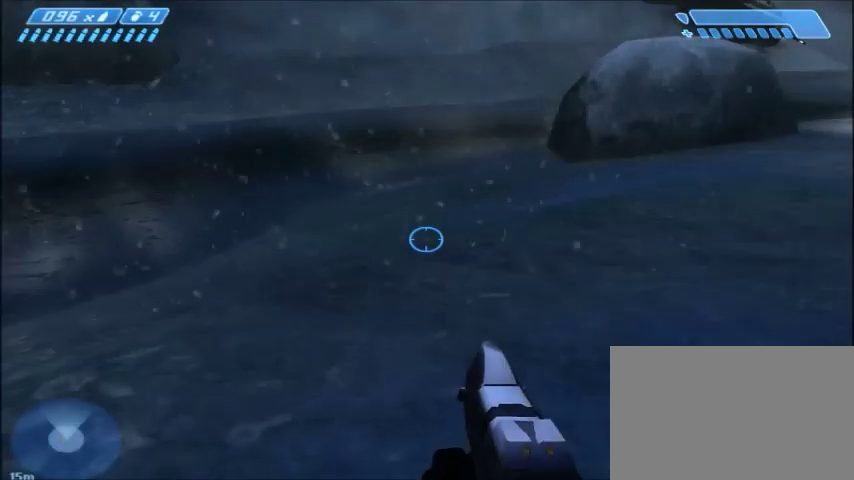
{"keys": ["w"], "mouse": [], "events": []}
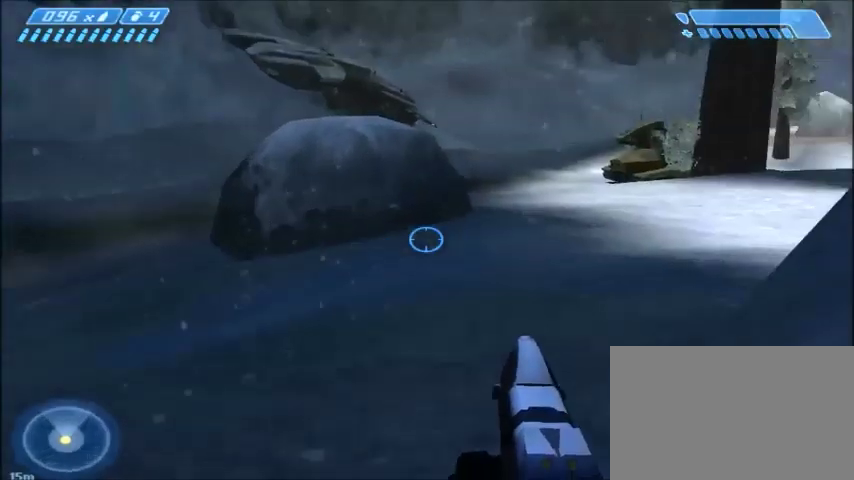
{"keys": ["w"], "mouse": [], "events": []}
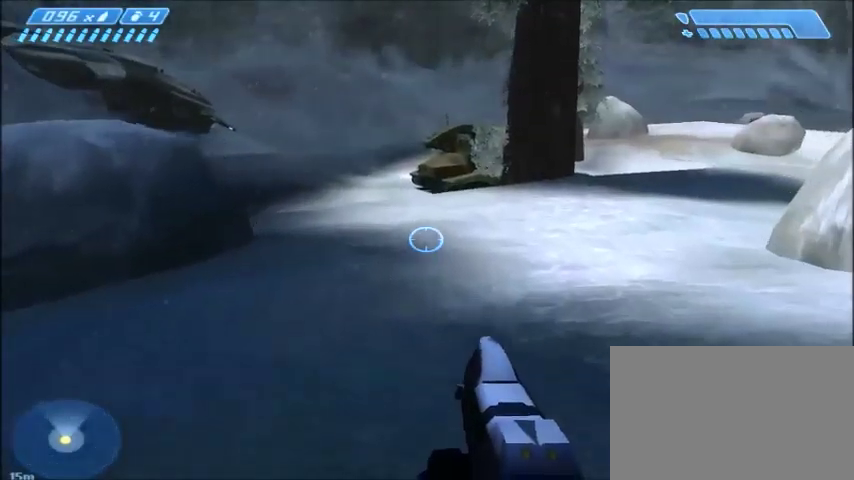
{"keys": ["w"], "mouse": [], "events": []}
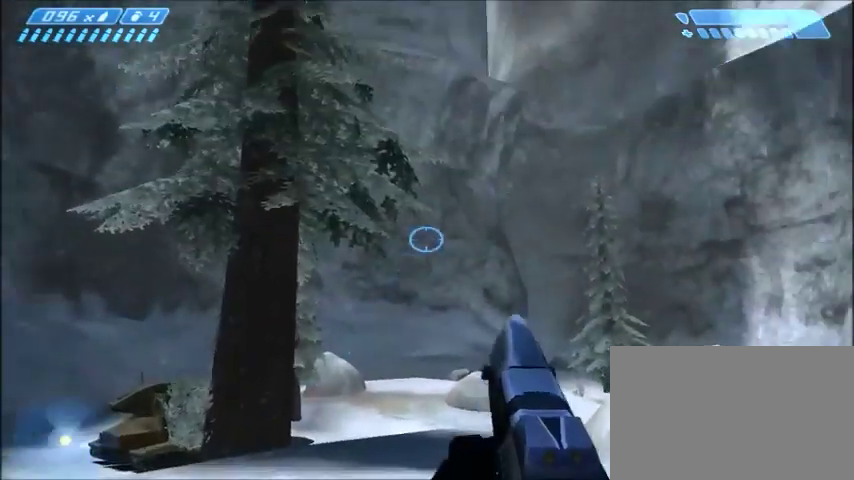
{"keys": ["w"], "mouse": [], "events": []}
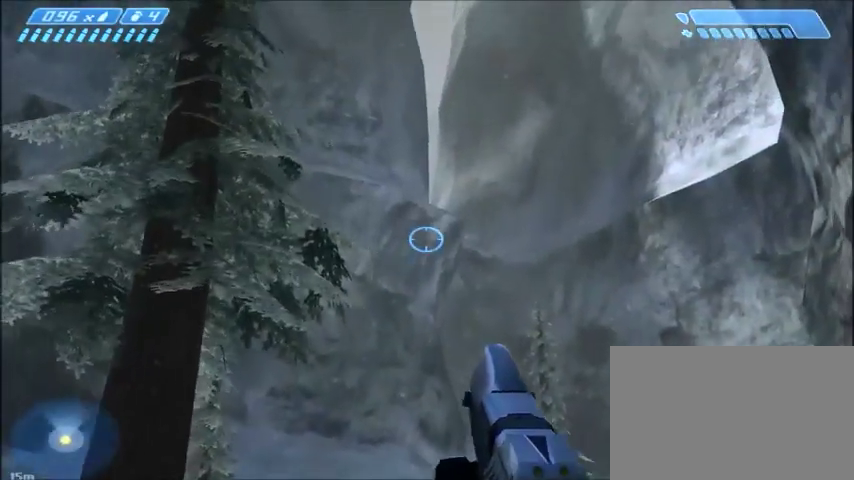
{"keys": ["w"], "mouse": [], "events": [[334, "mouse_right", "down"], [468, "mouse_right", "up"]]}
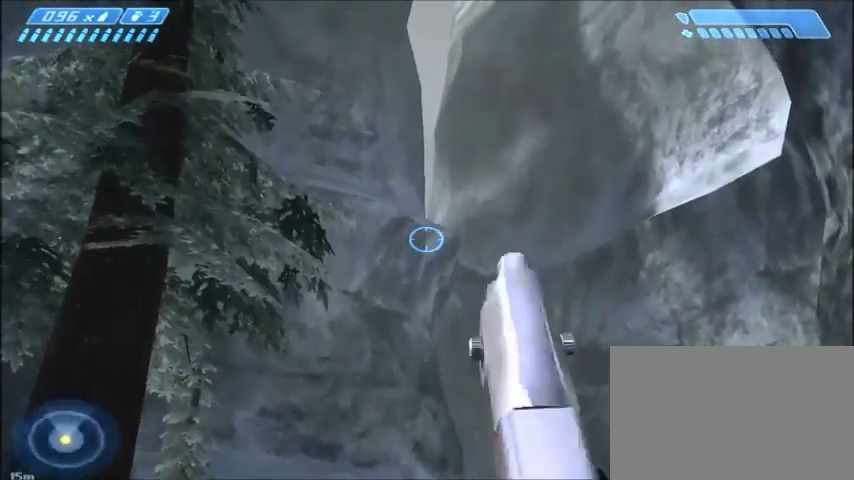
{"keys": ["w"], "mouse": [], "events": []}
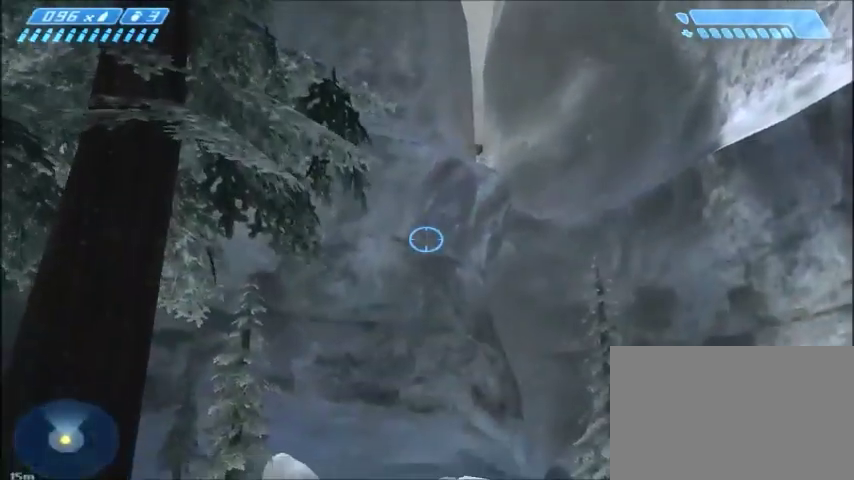
{"keys": ["w"], "mouse": [], "events": [[101, "mouse_right", "down"], [234, "mouse_right", "up"], [401, "mouse_right", "down"], [501, "mouse_right", "up"]]}
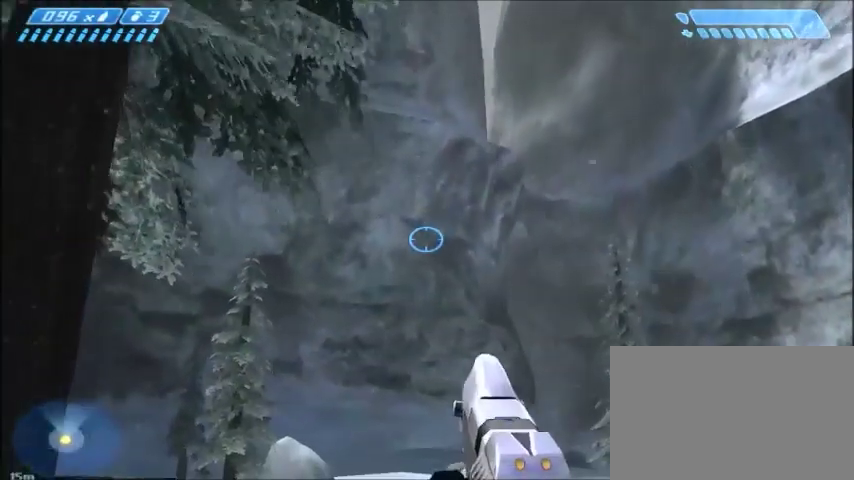
{"keys": ["w"], "mouse": [], "events": [[100, "mouse_right", "down"], [200, "mouse_right", "up"], [267, "mouse_right", "down"], [367, "mouse_right", "up"]]}
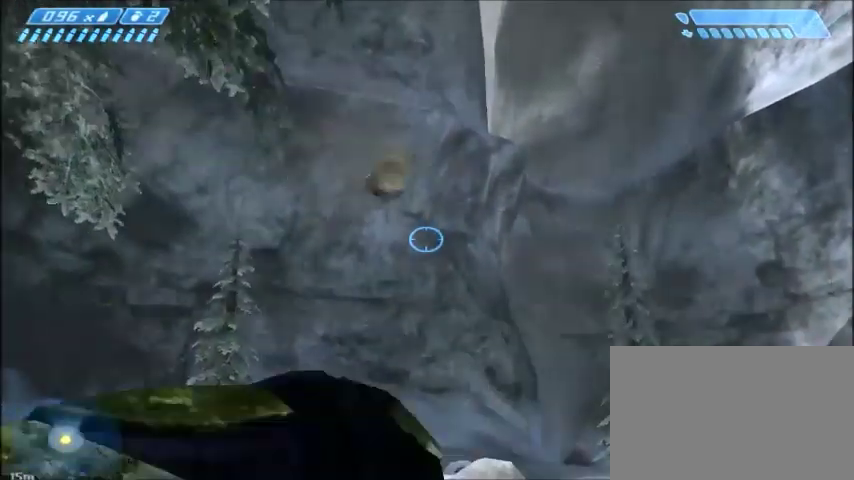
{"keys": ["w"], "mouse": [], "events": []}
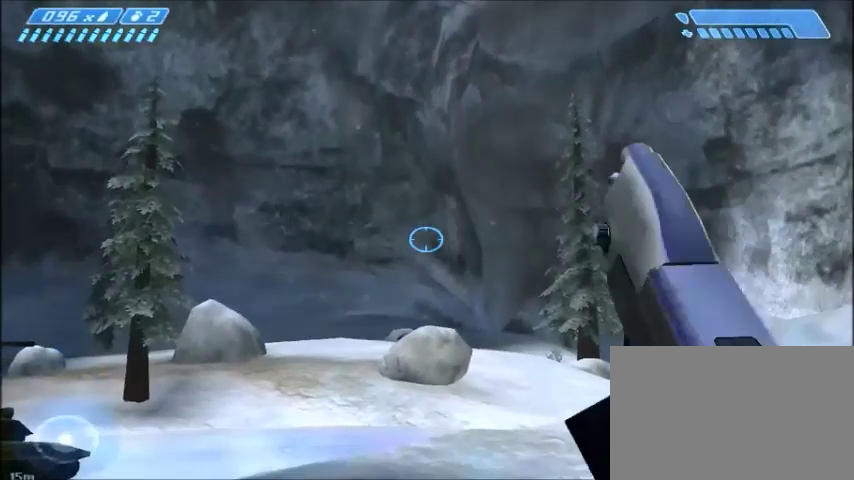
{"keys": ["w"], "mouse": [], "events": []}
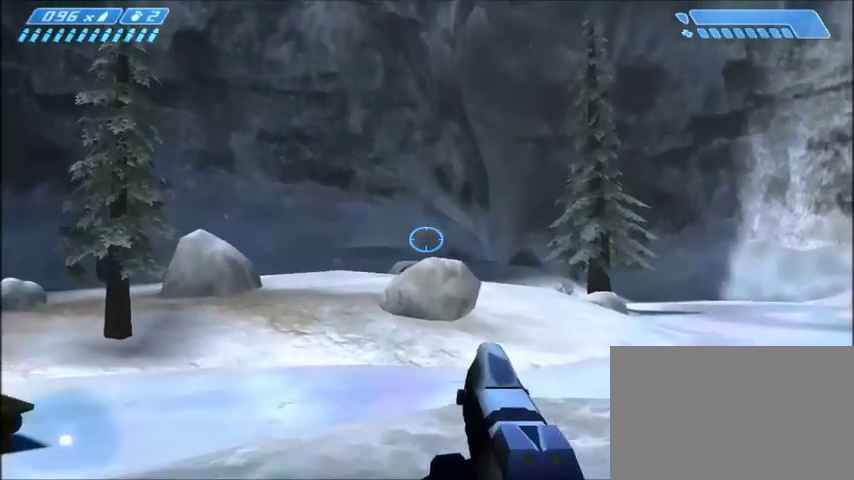
{"keys": ["w"], "mouse": [], "events": []}
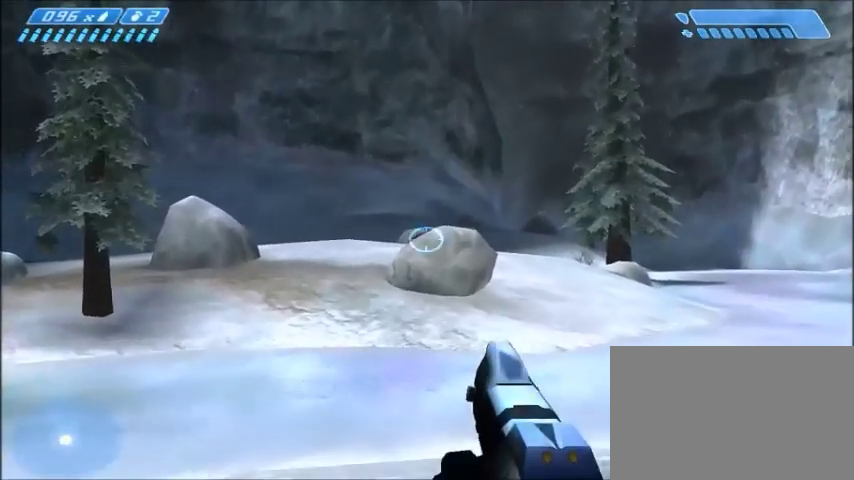
{"keys": ["w"], "mouse": [], "events": []}
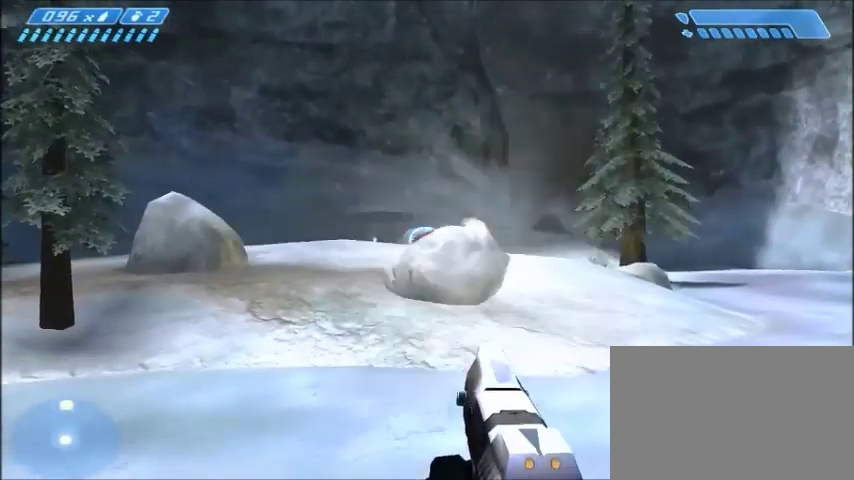
{"keys": ["w"], "mouse": [], "events": []}
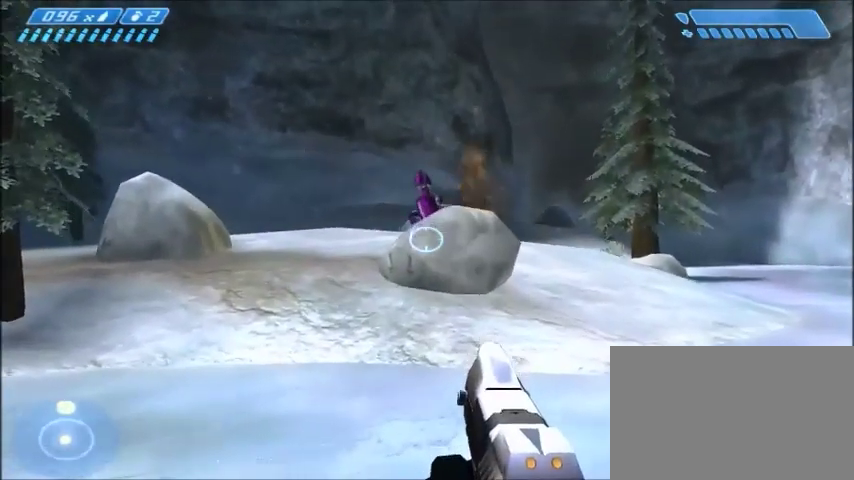
{"keys": ["w"], "mouse": [], "events": []}
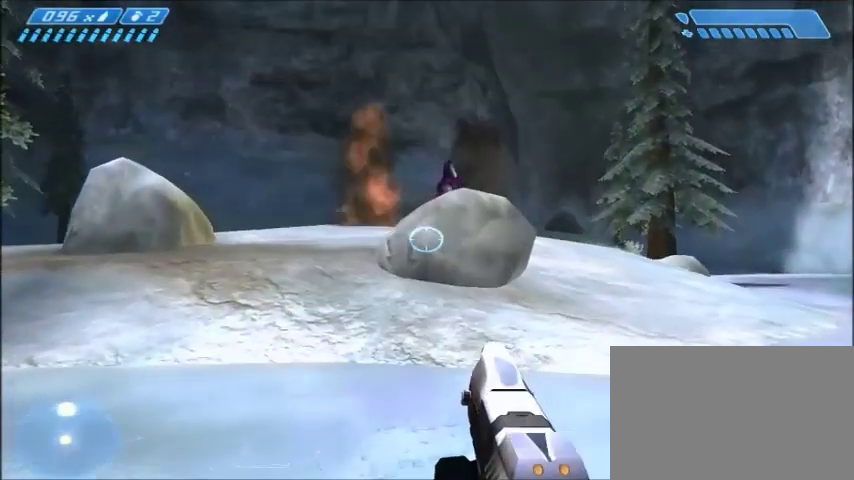
{"keys": ["w"], "mouse": [], "events": []}